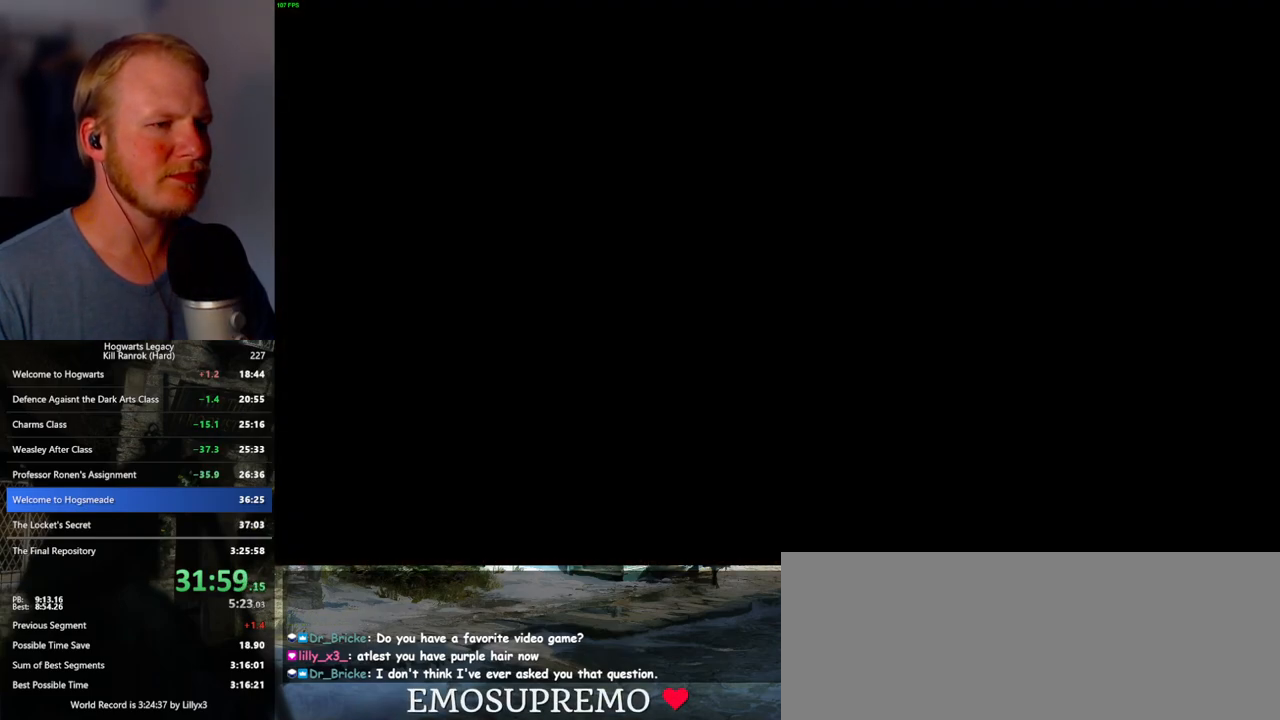
Gameplay with keyboard and mouse; each line is a JSON object with the keys and mouse buttons held at the frame after it. "events" lists presses ("down") and releases ("up") of ".", "/", "0", "1", "2", "3", "4", "5", "6", "7", "8", "9", "a", "alt_l", "alt_r", "b", "backslash", "backspace", "c", "caps_lock", "comma", "ctrl_l", "ctrl_r", "d", "e", "equals", "escape", "f", "f1", "f10", "f11", "f12", "f2", "f3", "f4", "f5", "f6", "f7", "f8", "f9", "g", "h", "i", "j", "k", "l", "lbracket", "m", "minus", "n", "o", "p", "q", "quote", "r", "rbracket", "return", "s", "semicolon", "shift_l", "shift_r", "space", "super_l", "super_r", "t", "tab", "tilde", "u", "v", "w", "x", "y", "z", "mouse_left", "mouse_wheel", "mouse_right", "mouse_mb4" and "mouse_mb5" between this image and that frame as [ms after this image, input, new state], when the widget could be followed in between. "mouse_left", "mouse_wheel", "mouse_right", "mouse_mb4", "mouse_mb5" = the "left", "wheel", "right", "mb4", "mb5" buttons of the "mouse" list. No other keys are recorded. "wheel" means that the mouse wheel is clicked or scrolled. Mouse movement is not recorded.
{"keys": [], "mouse": [], "events": []}
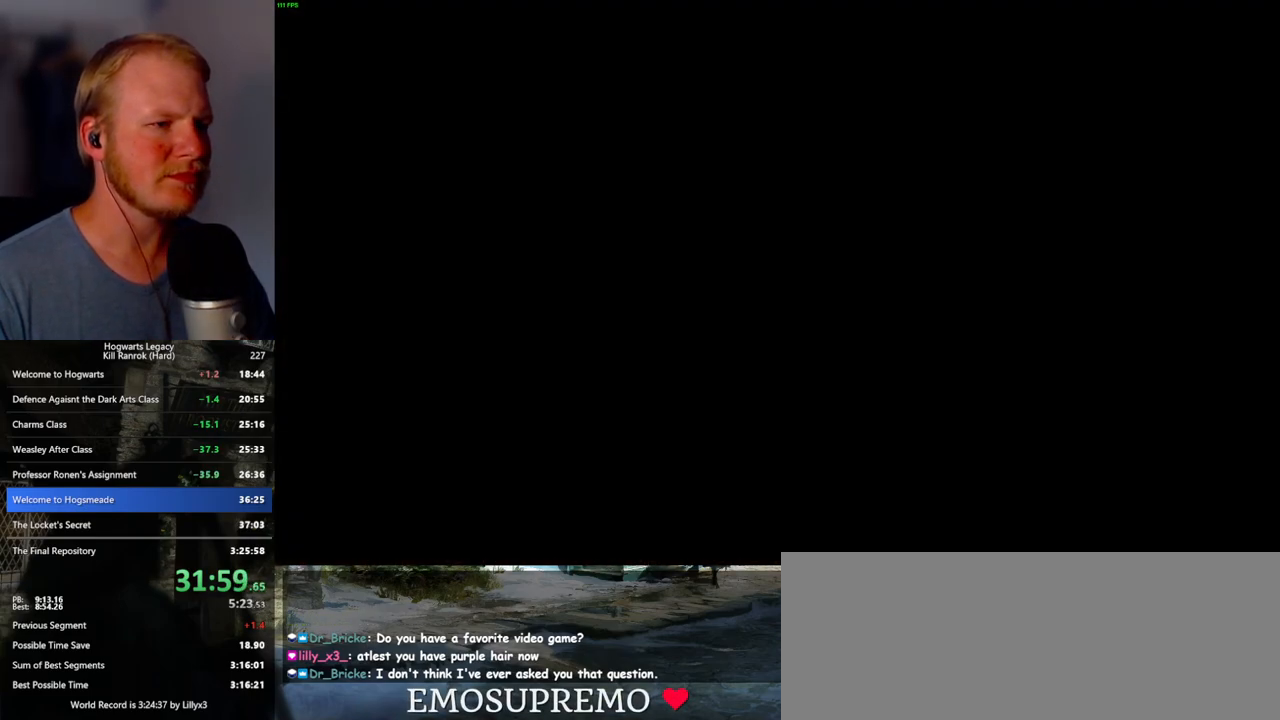
{"keys": [], "mouse": [], "events": []}
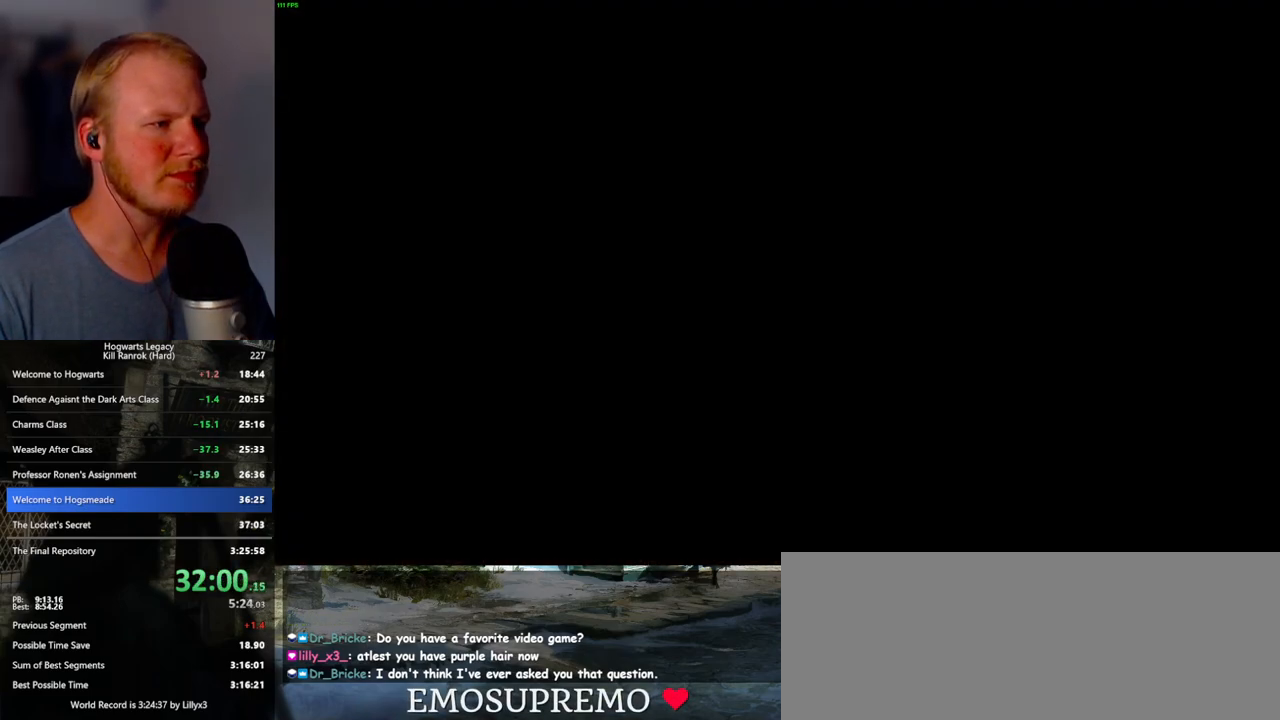
{"keys": [], "mouse": [], "events": []}
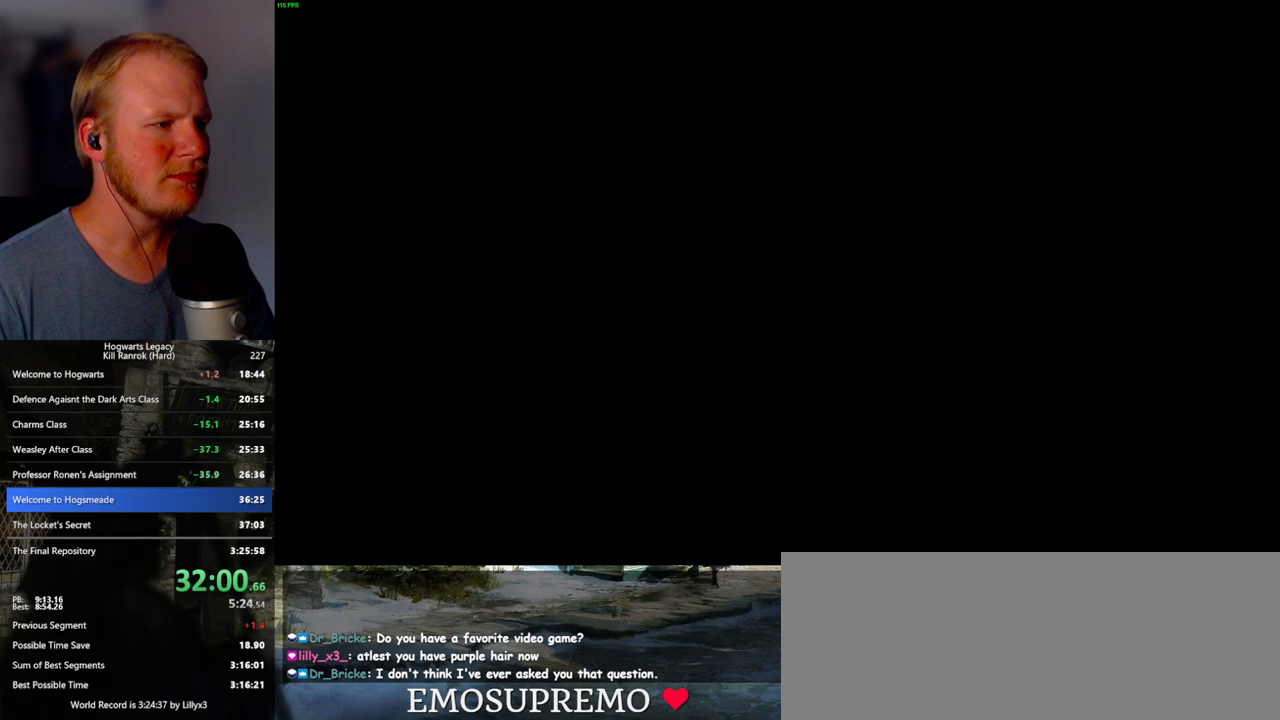
{"keys": [], "mouse": [], "events": []}
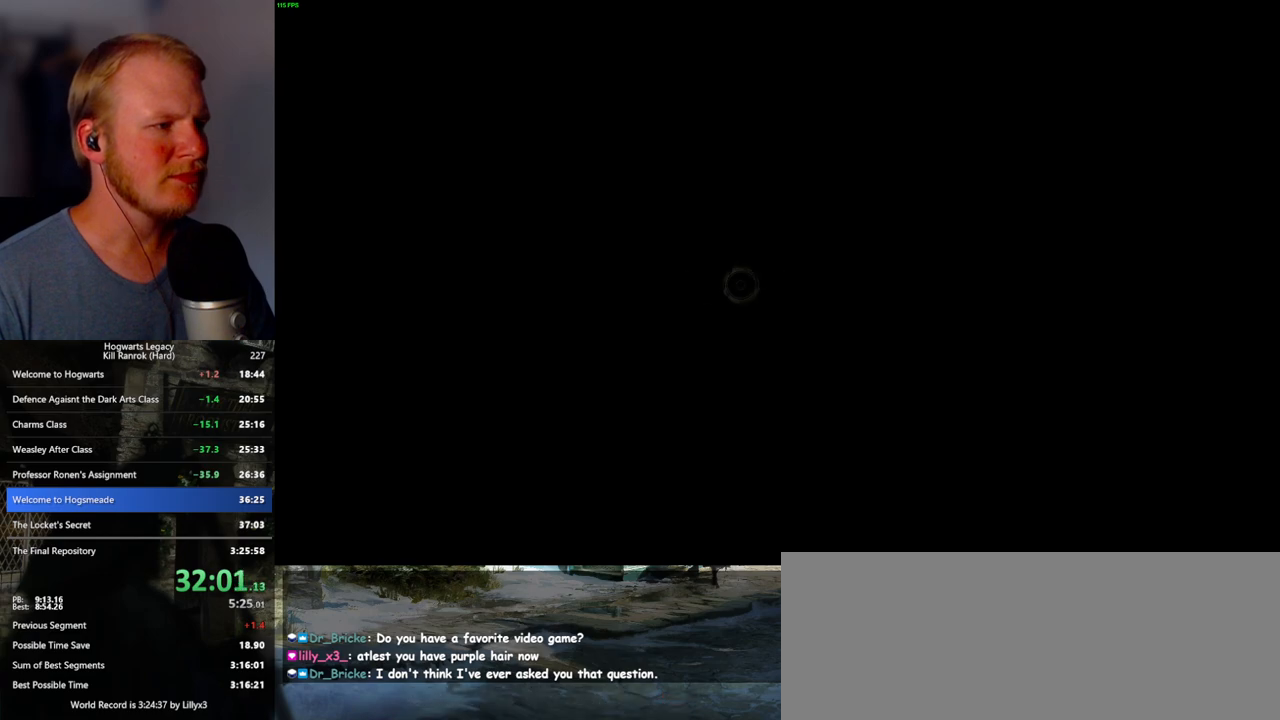
{"keys": [], "mouse": [], "events": []}
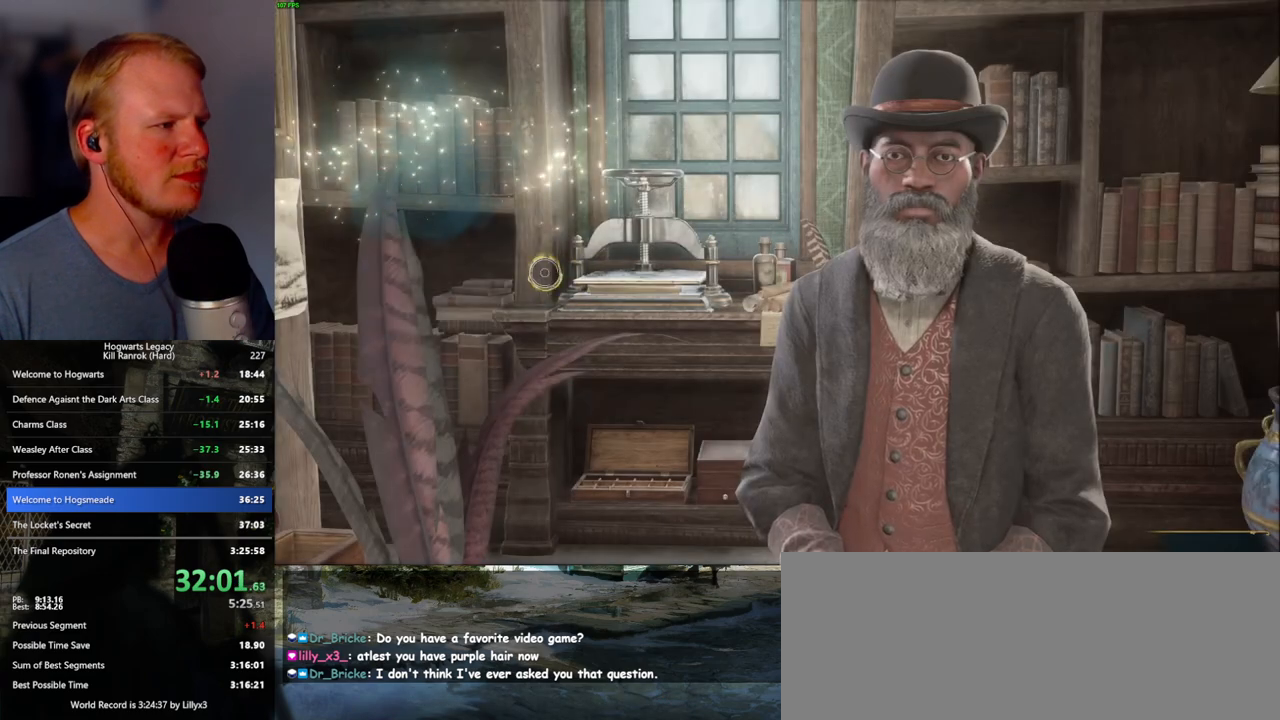
{"keys": [], "mouse": ["left"], "events": [[483, "mouse_left", "down"]]}
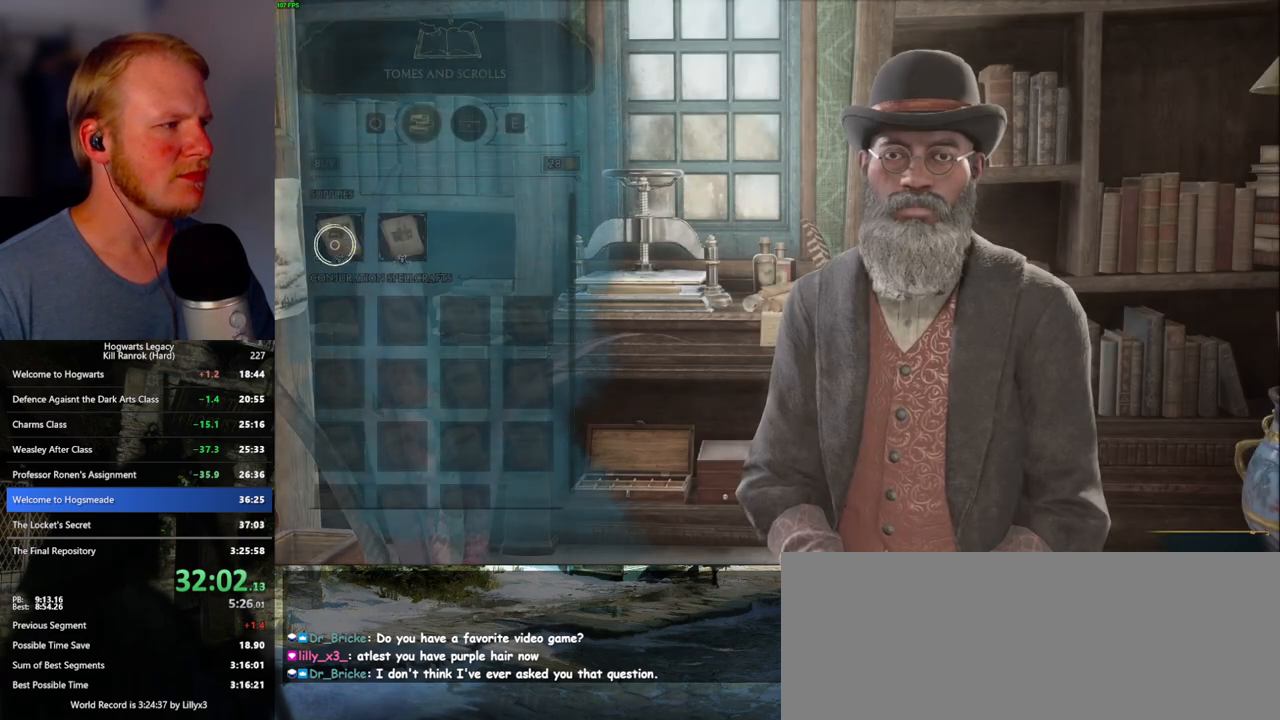
{"keys": [], "mouse": ["left"], "events": []}
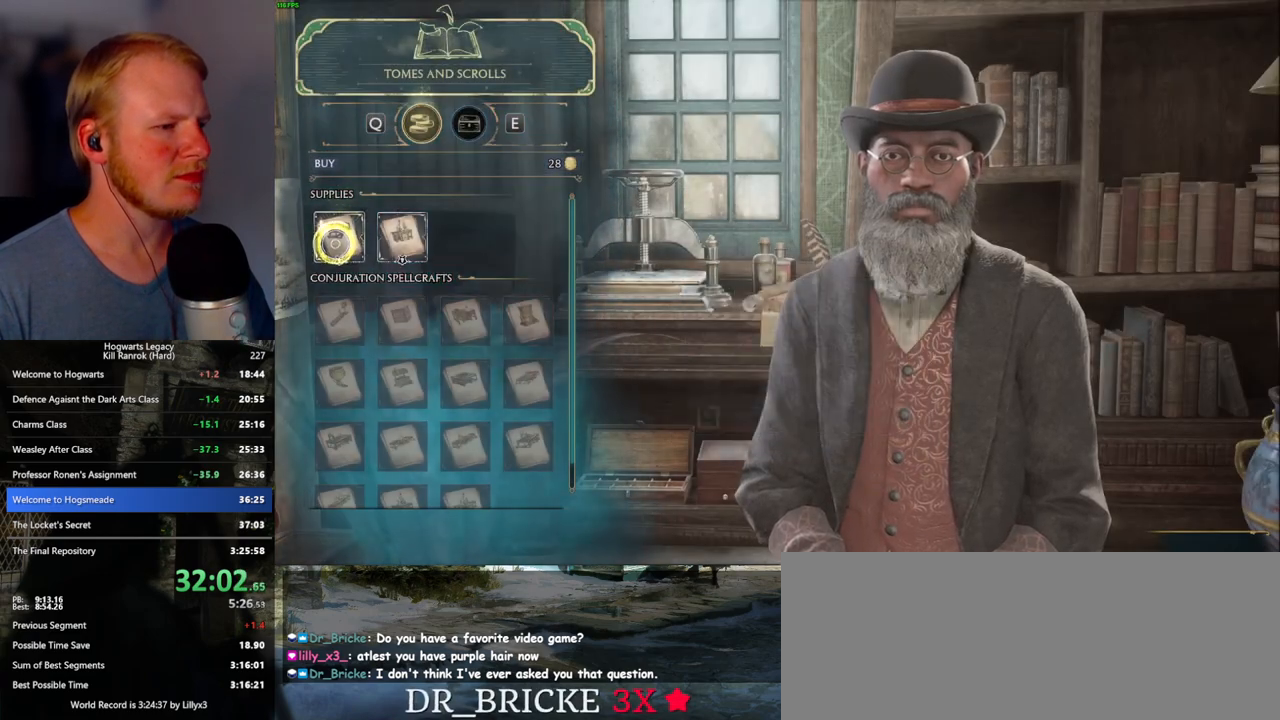
{"keys": [], "mouse": ["left"], "events": [[83, "mouse_left", "up"], [317, "mouse_left", "down"]]}
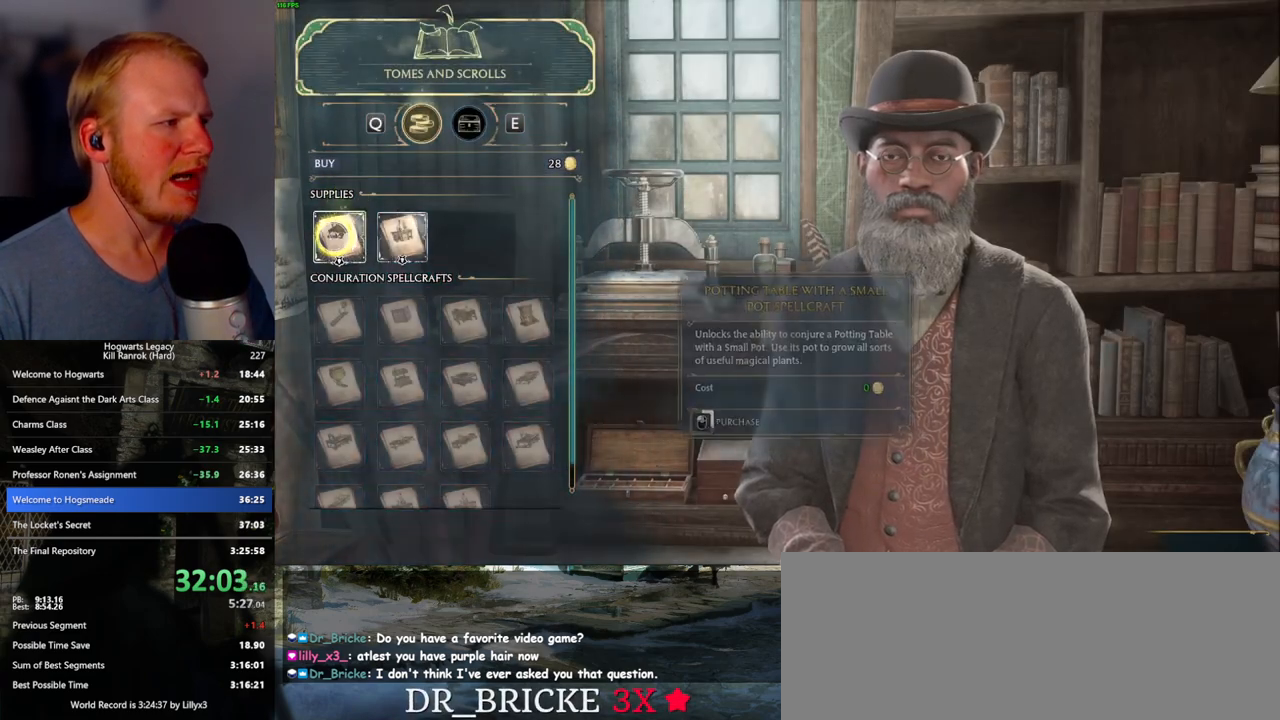
{"keys": [], "mouse": ["left"], "events": []}
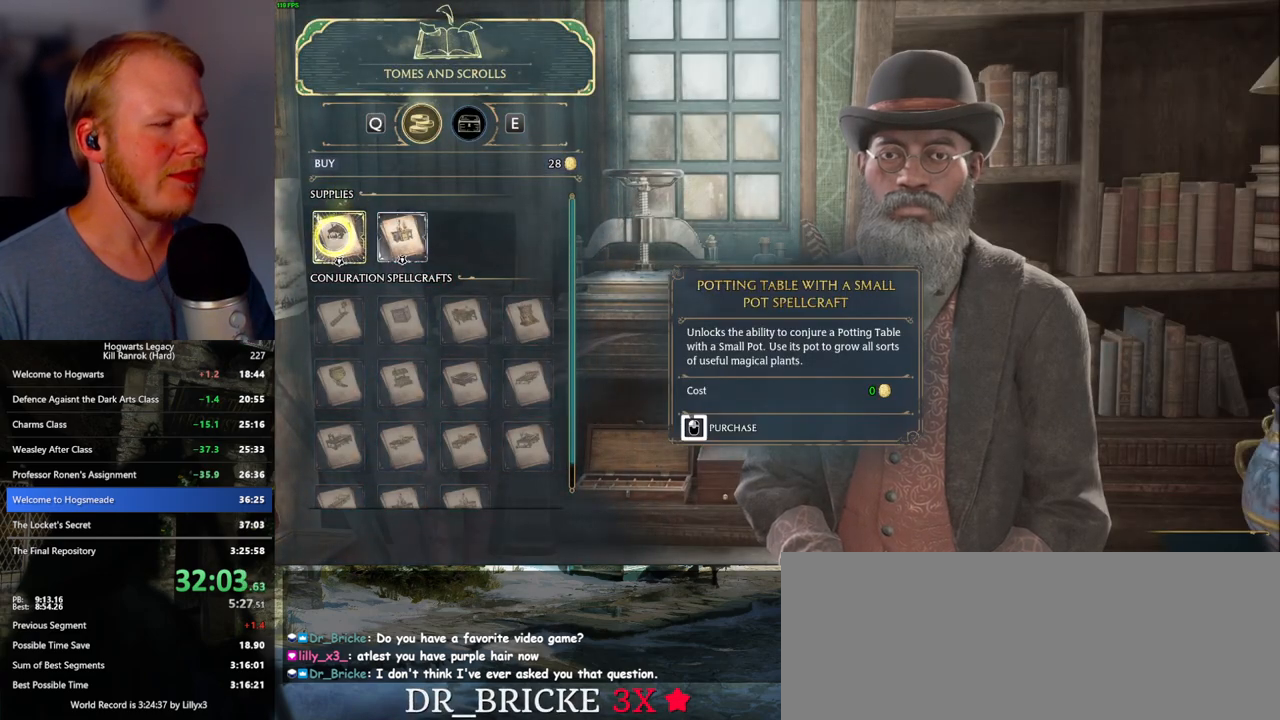
{"keys": [], "mouse": [], "events": [[500, "mouse_left", "up"]]}
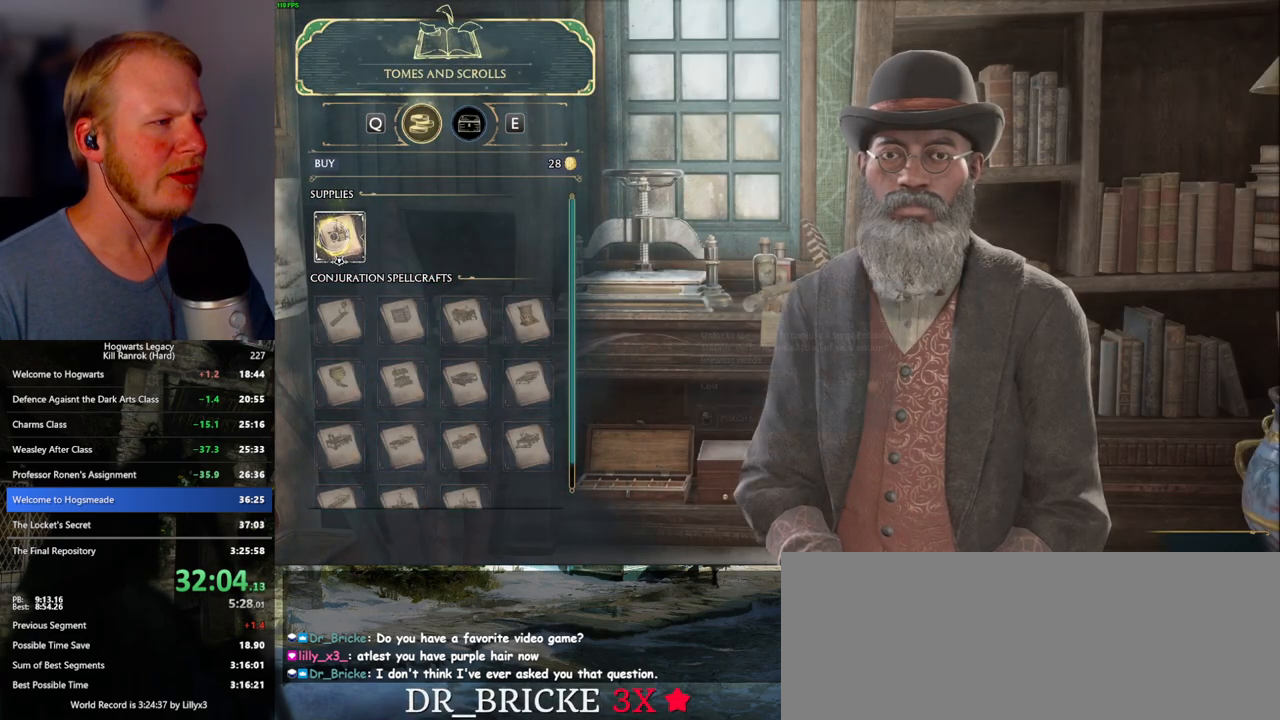
{"keys": [], "mouse": ["left"], "events": [[83, "mouse_left", "down"]]}
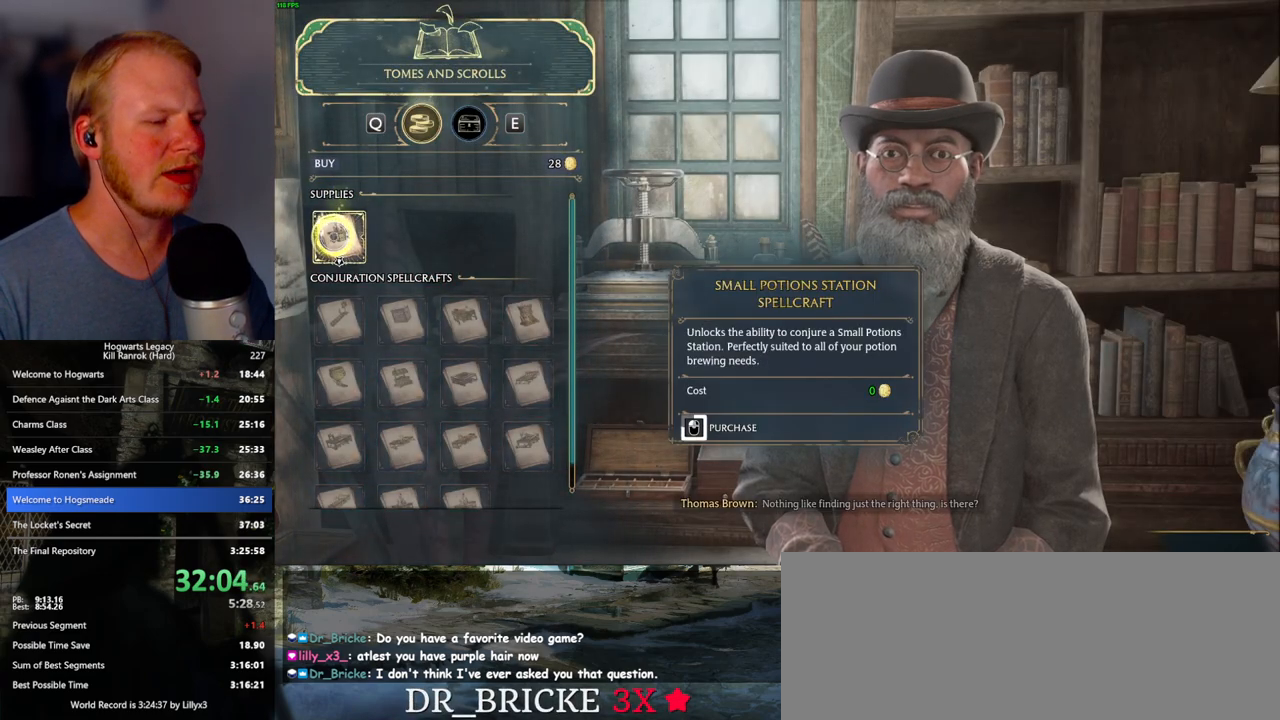
{"keys": [], "mouse": ["left"], "events": []}
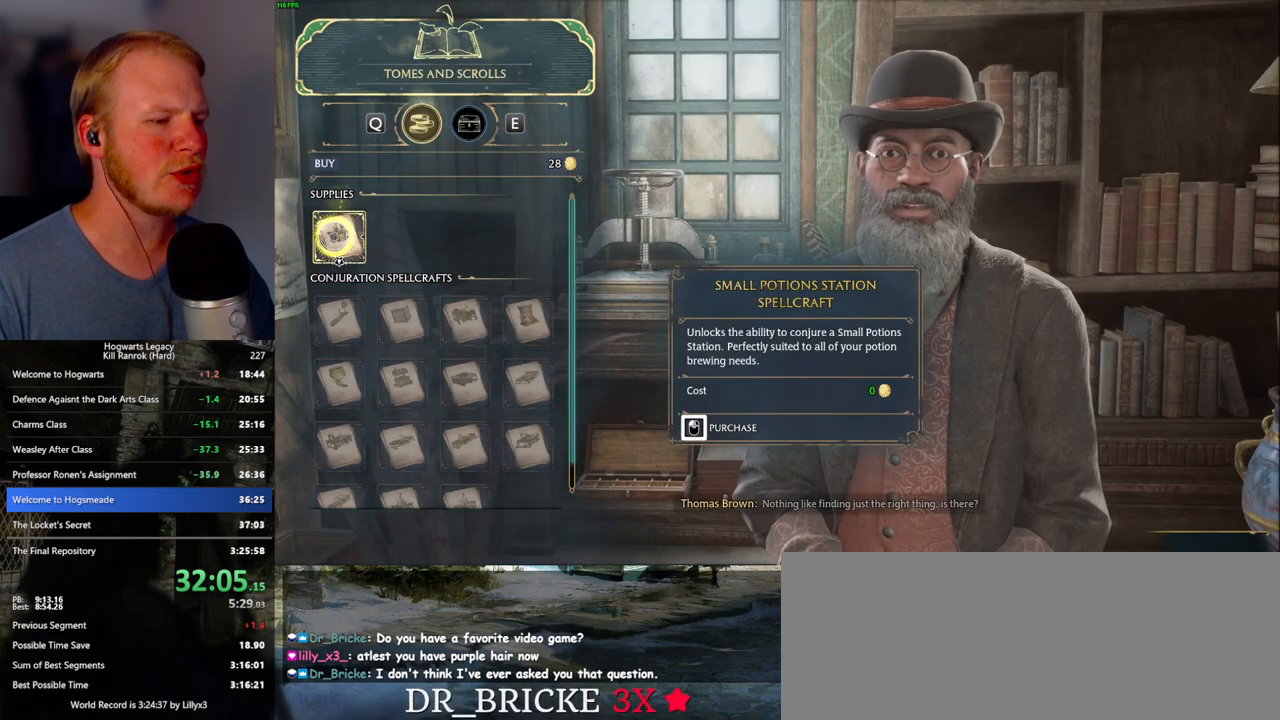
{"keys": [], "mouse": [], "events": [[250, "escape", "down"], [283, "mouse_left", "up"], [350, "escape", "up"]]}
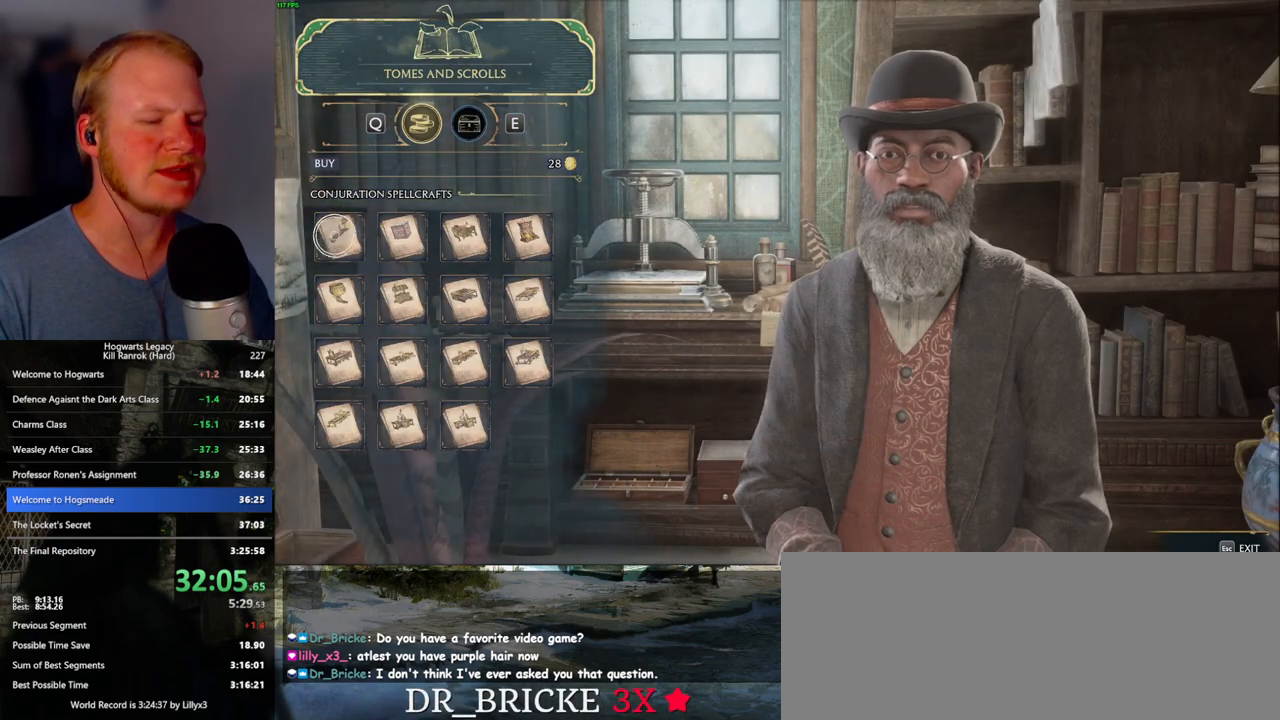
{"keys": [], "mouse": [], "events": []}
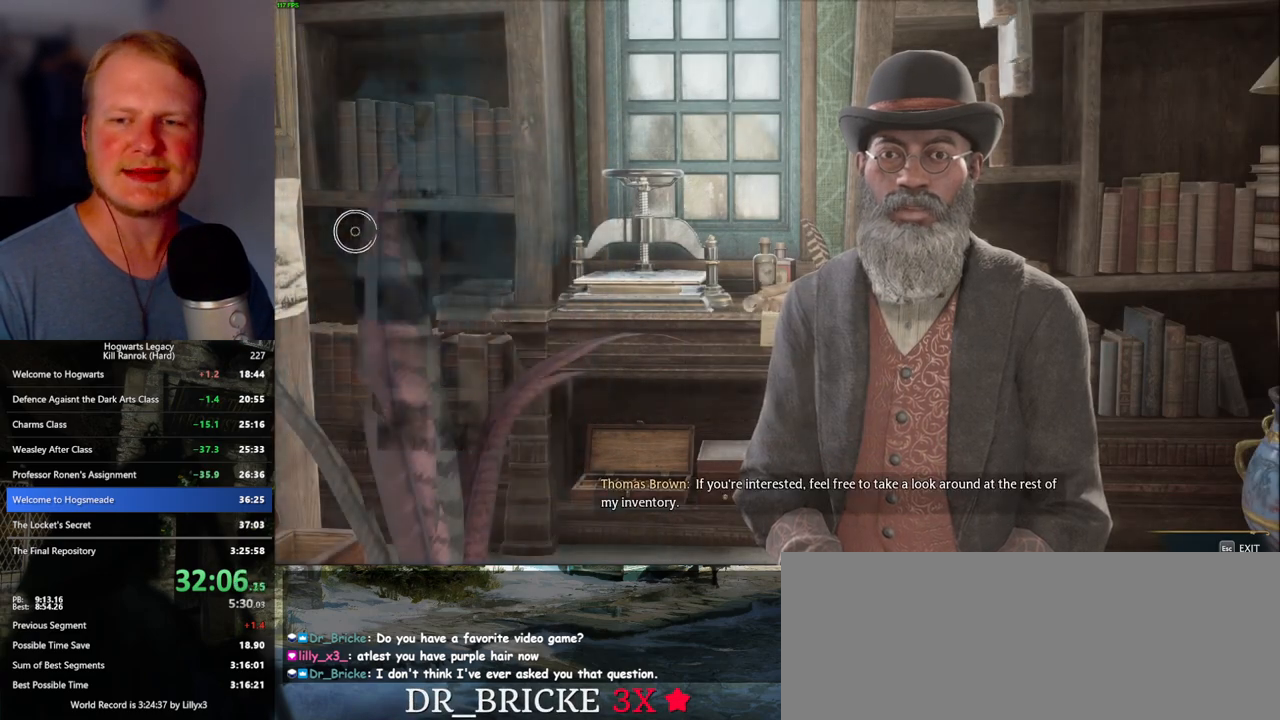
{"keys": [], "mouse": [], "events": []}
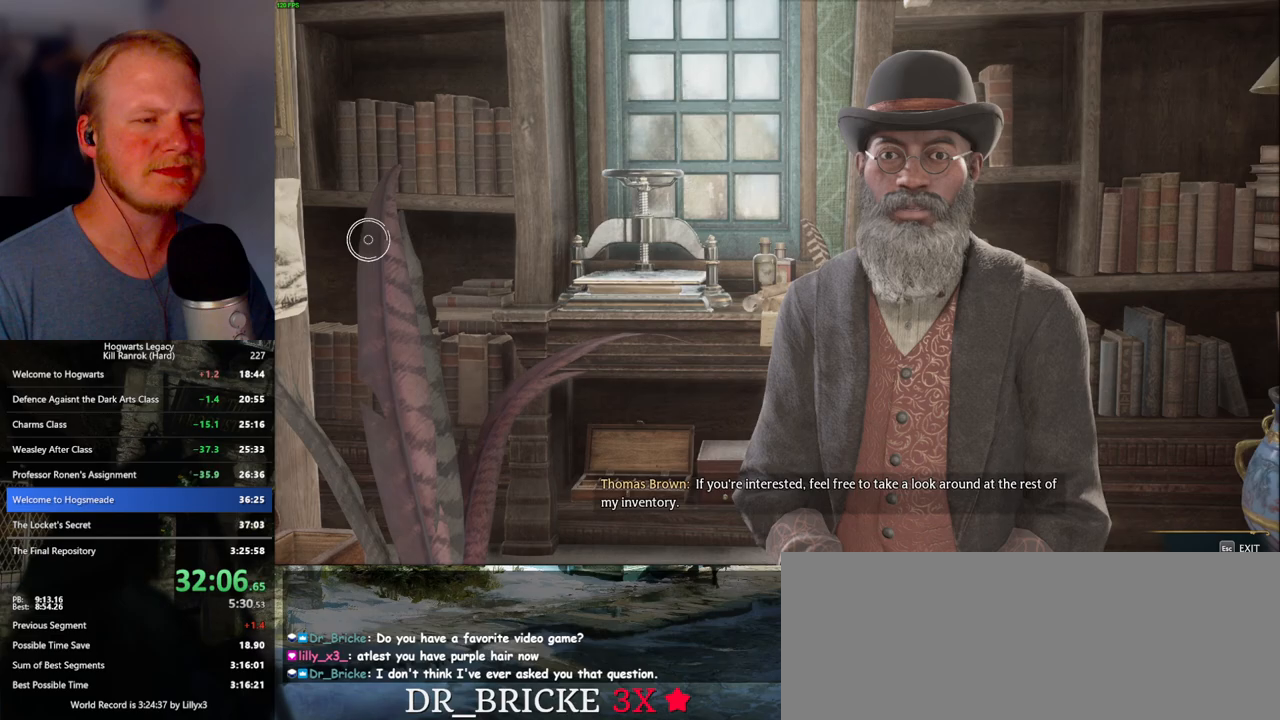
{"keys": [], "mouse": [], "events": []}
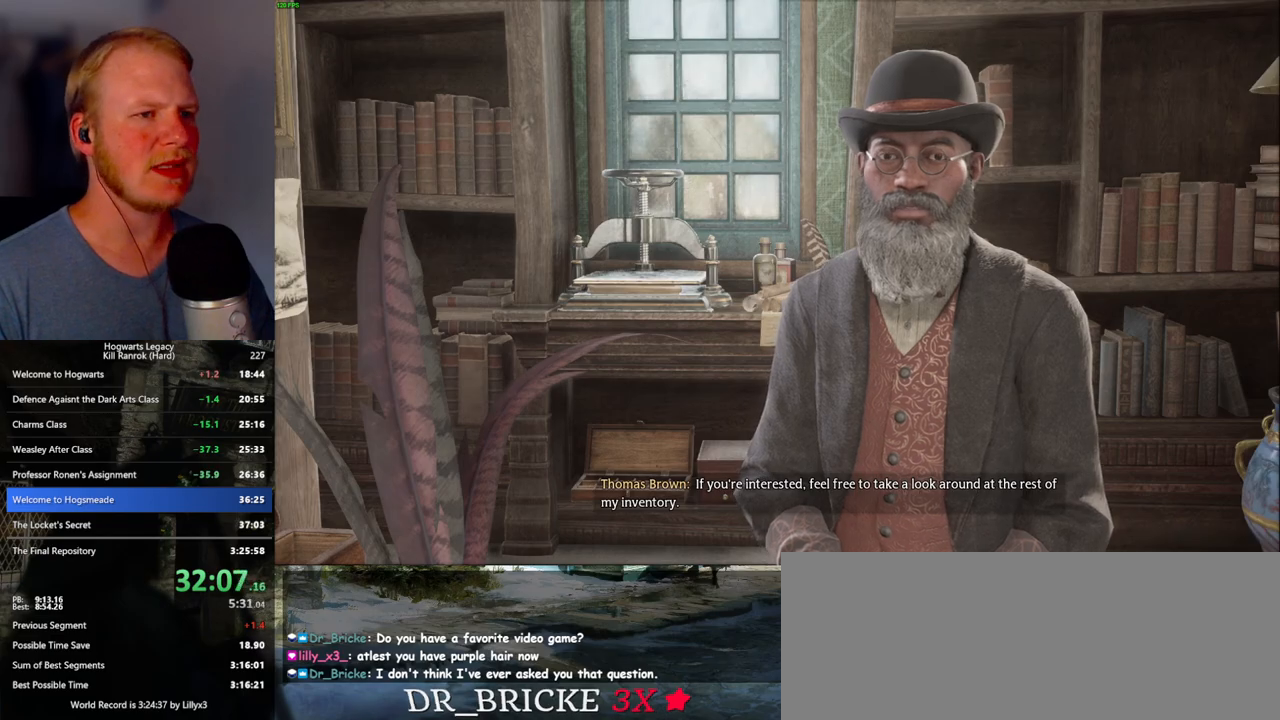
{"keys": ["d"], "mouse": [], "events": [[433, "d", "down"]]}
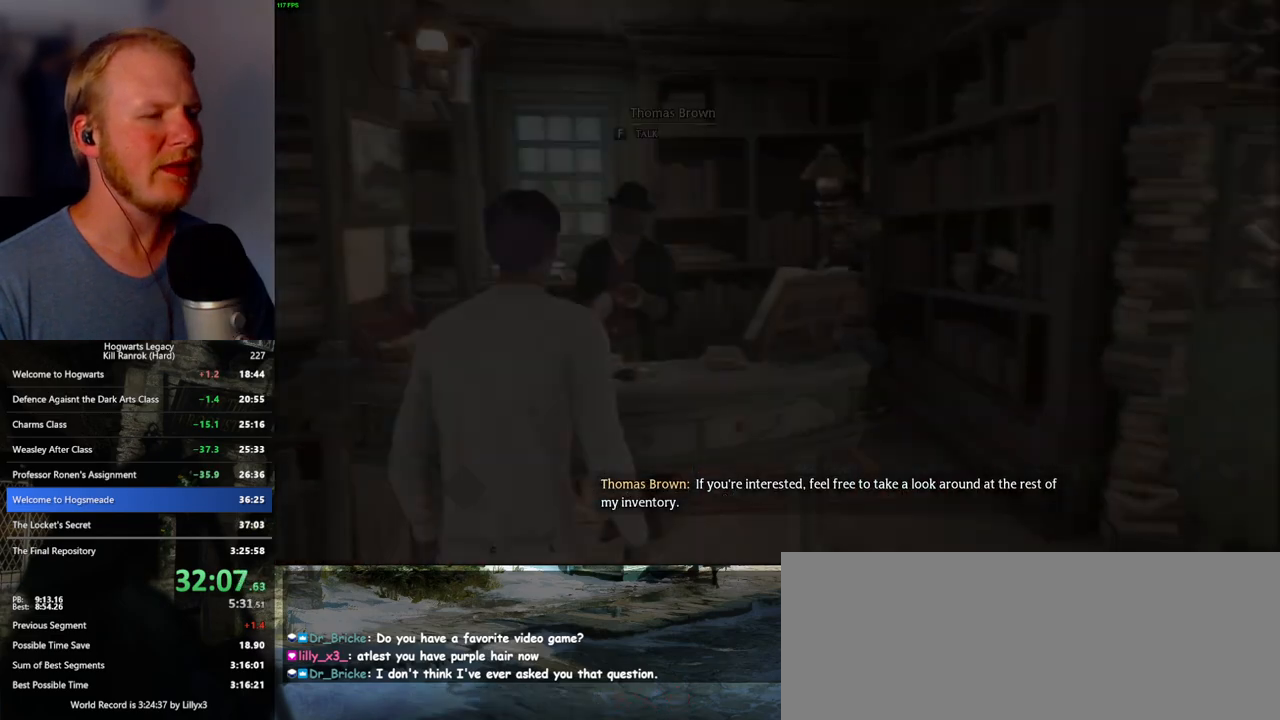
{"keys": ["d", "w"], "mouse": [], "events": [[50, "w", "down"], [83, "shift_l", "down"], [267, "shift_l", "up"]]}
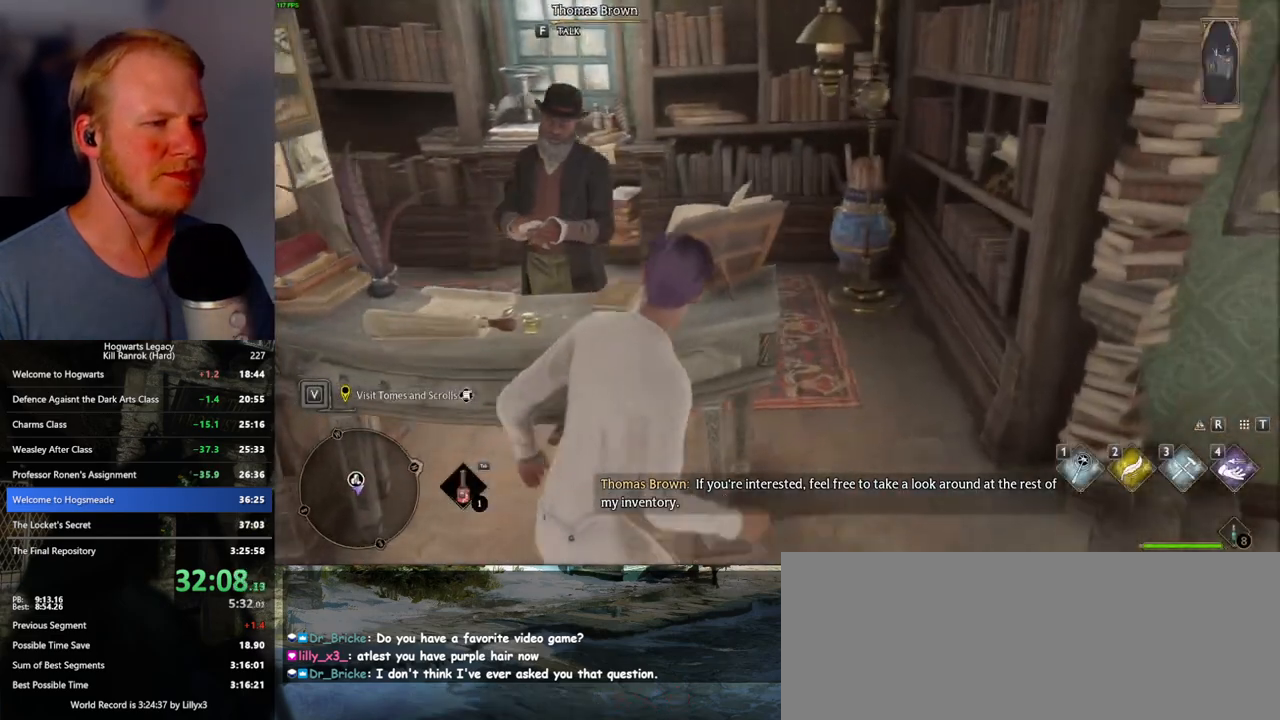
{"keys": ["w"], "mouse": [], "events": [[283, "d", "up"]]}
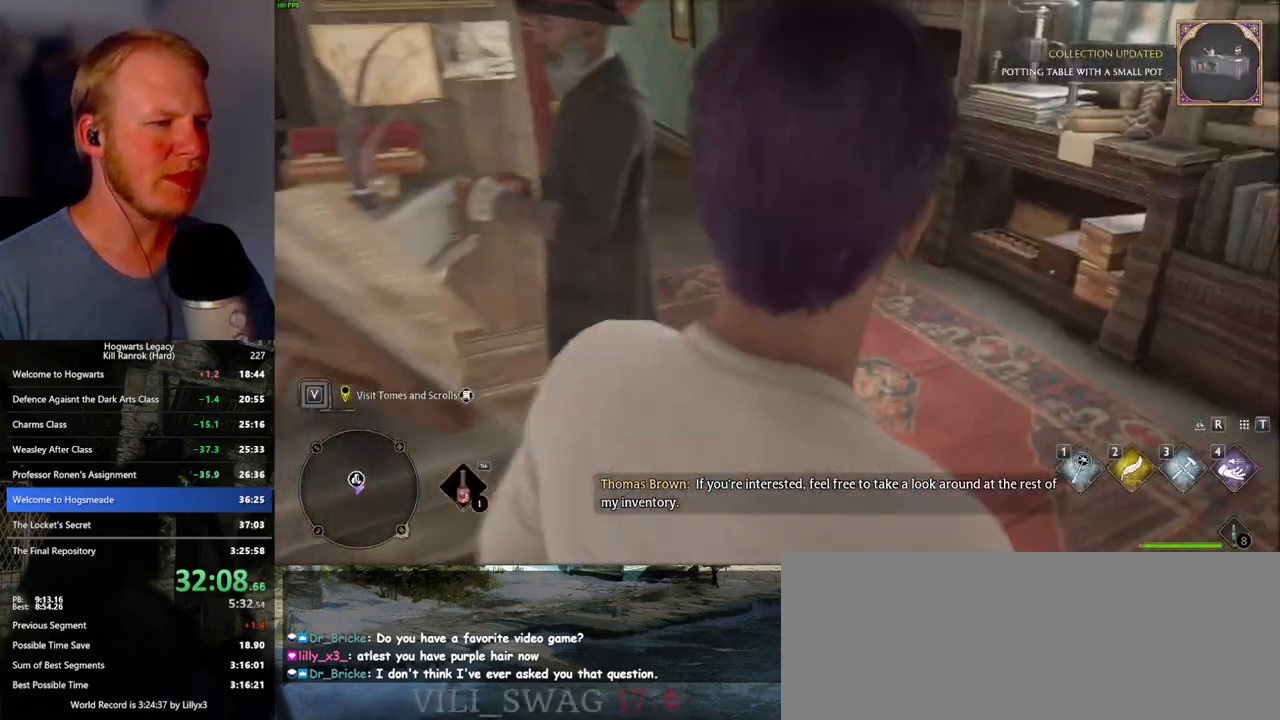
{"keys": ["w"], "mouse": [], "events": []}
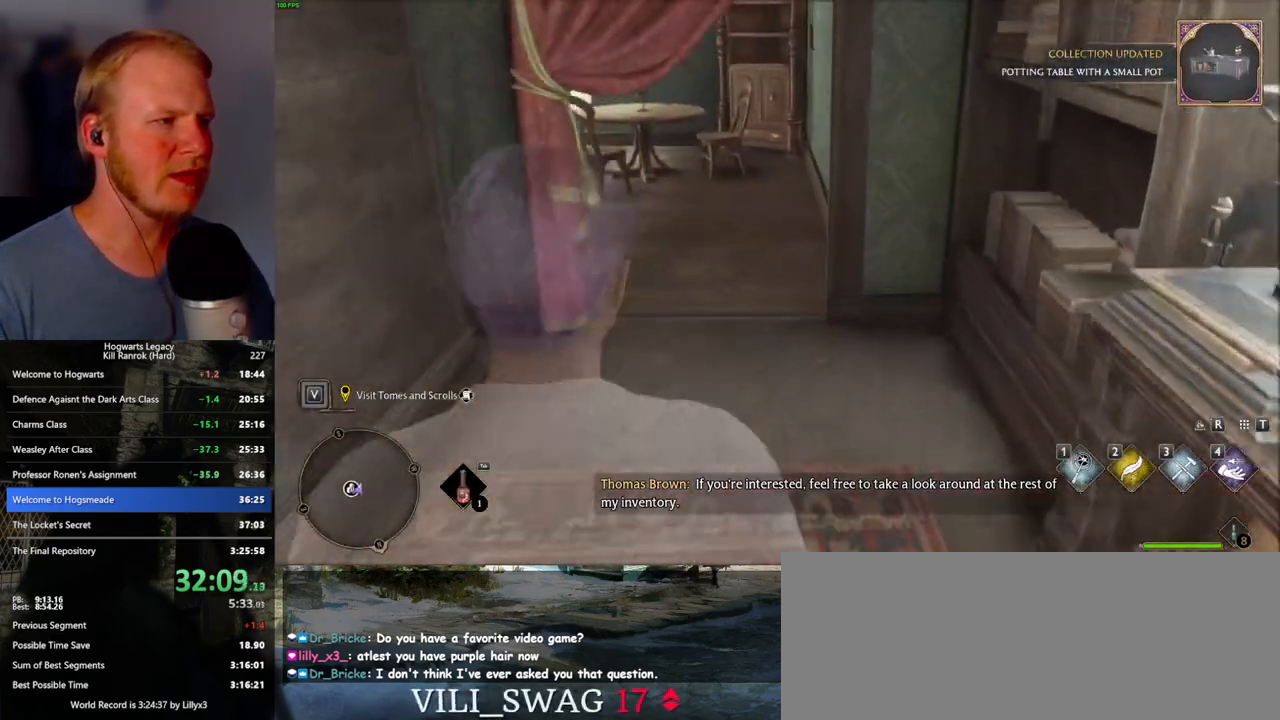
{"keys": ["w"], "mouse": [], "events": []}